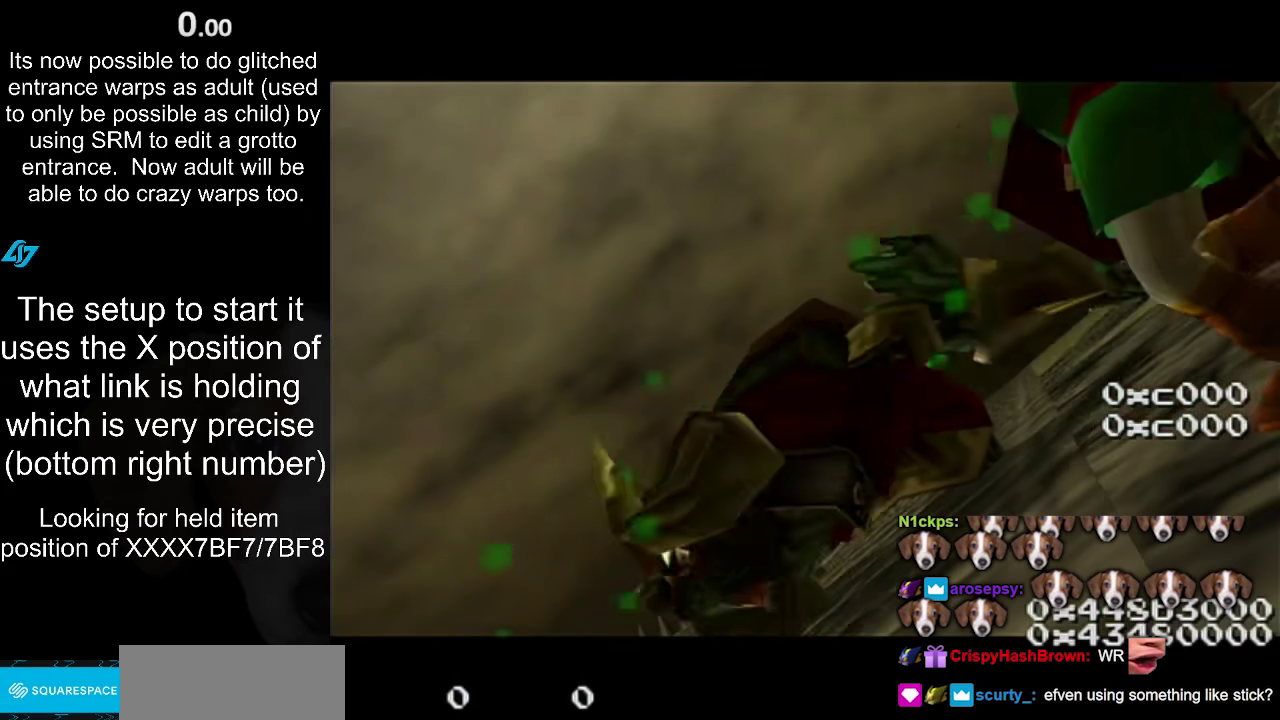
Gameplay with a controller (Nintendo layout); each line is a JSON object with the inputs held at the frame after it. "events" lists button and stick changes between this image and that frame as [ms after this image, input, new state], when the widget could be followed in between. Not read: L3 R1 R3 right_stick.
{"buttons": [], "left_stick": "center", "events": []}
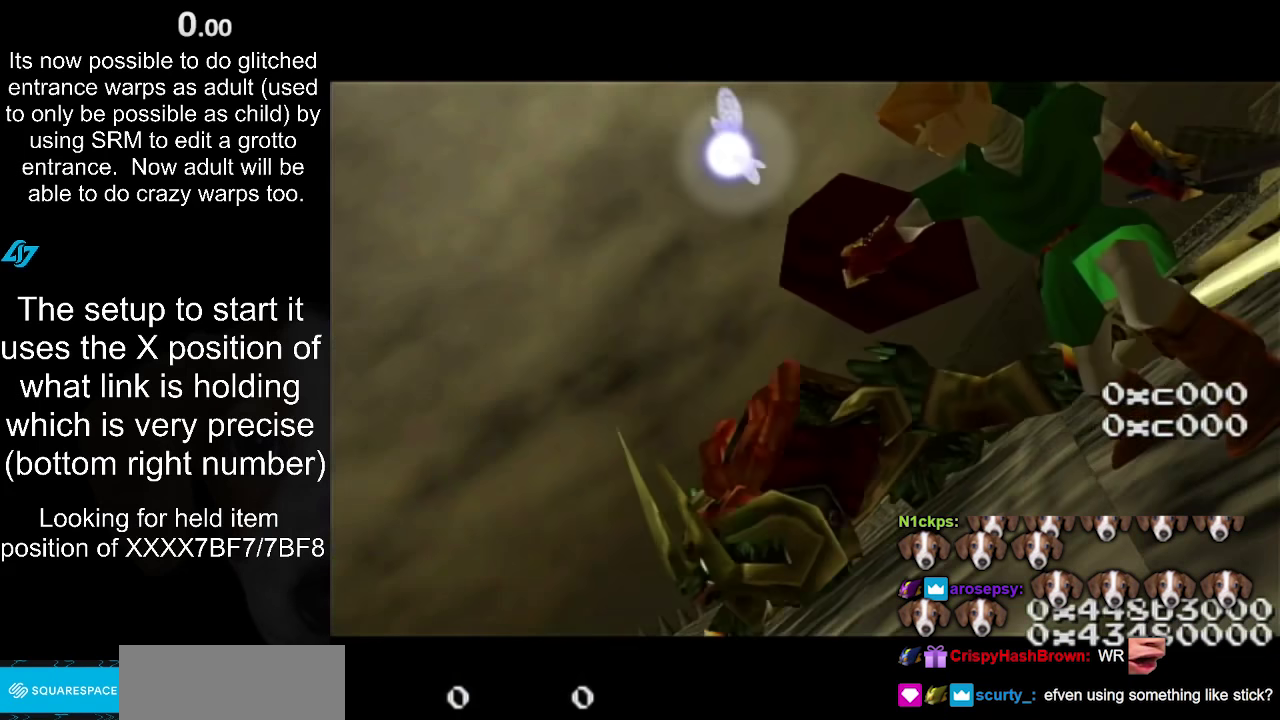
{"buttons": [], "left_stick": "center", "events": []}
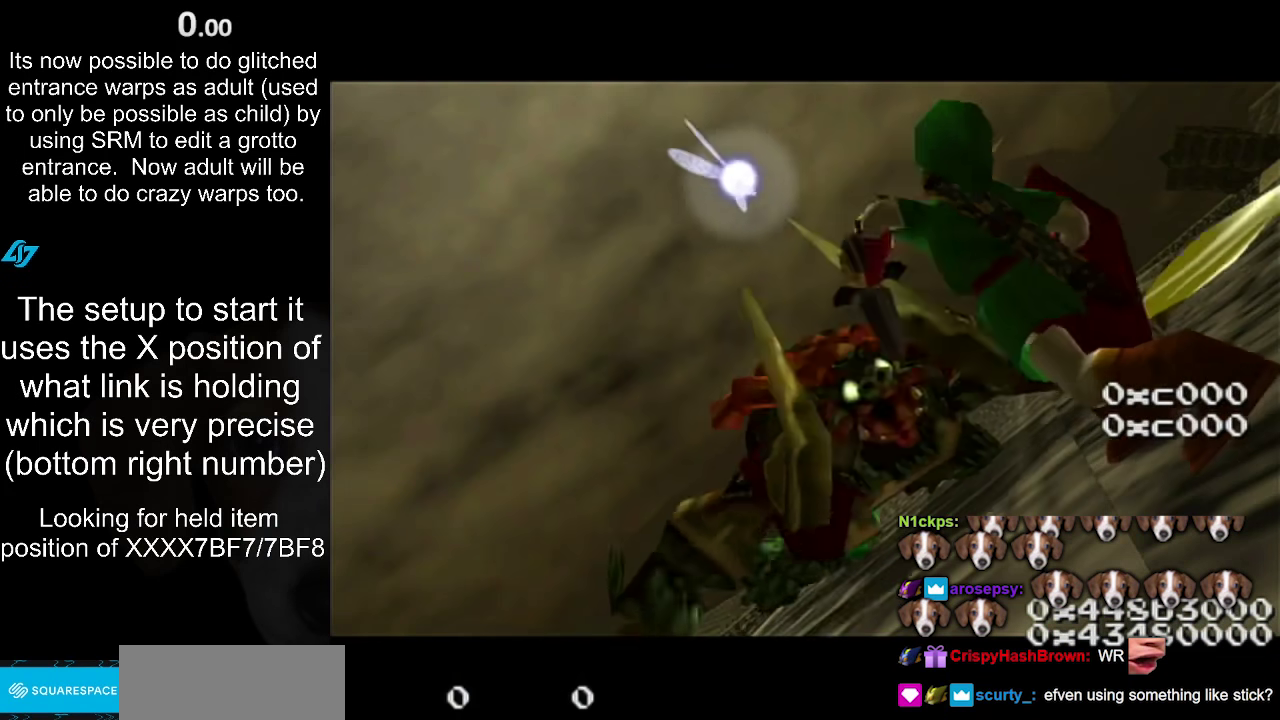
{"buttons": [], "left_stick": "center", "events": []}
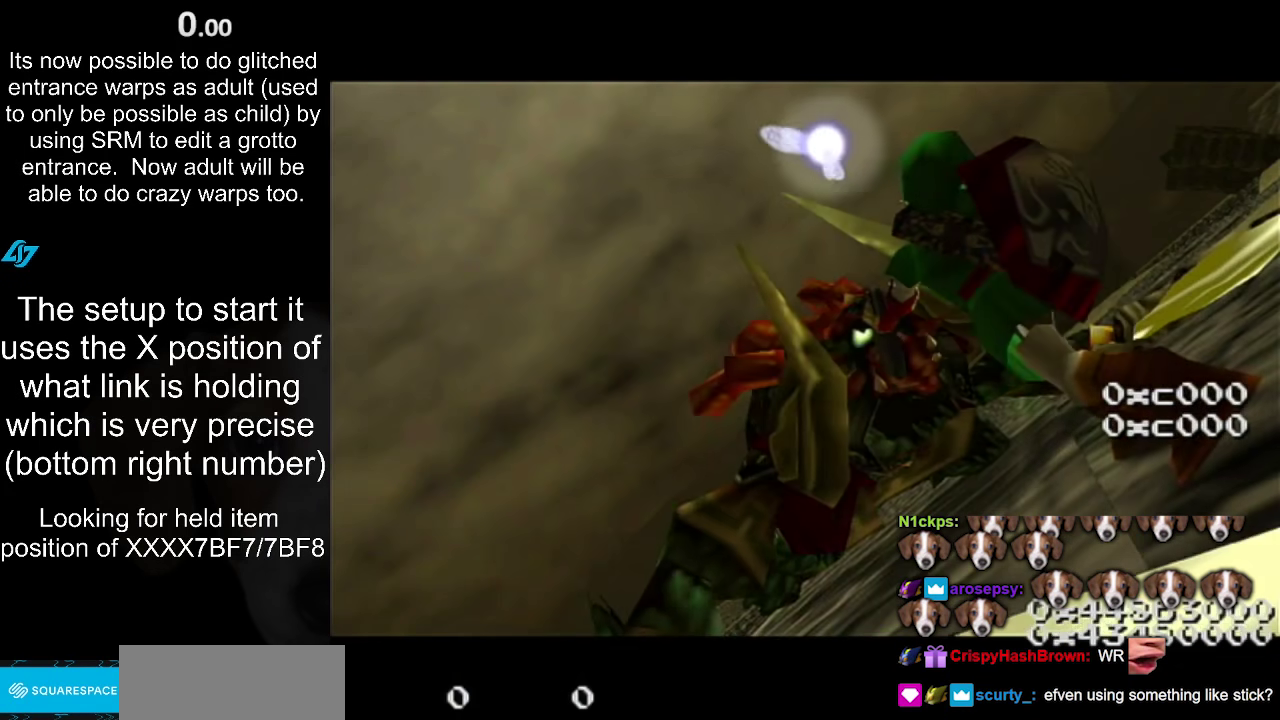
{"buttons": [], "left_stick": "center", "events": []}
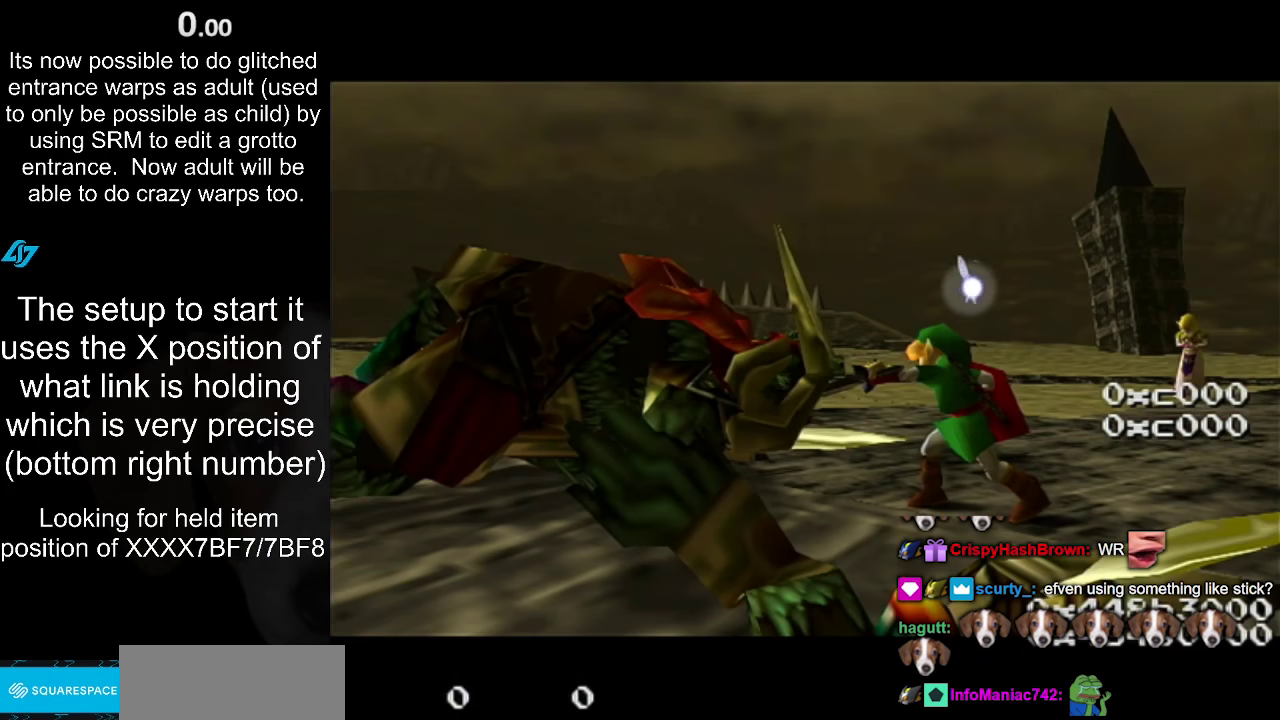
{"buttons": [], "left_stick": "center", "events": []}
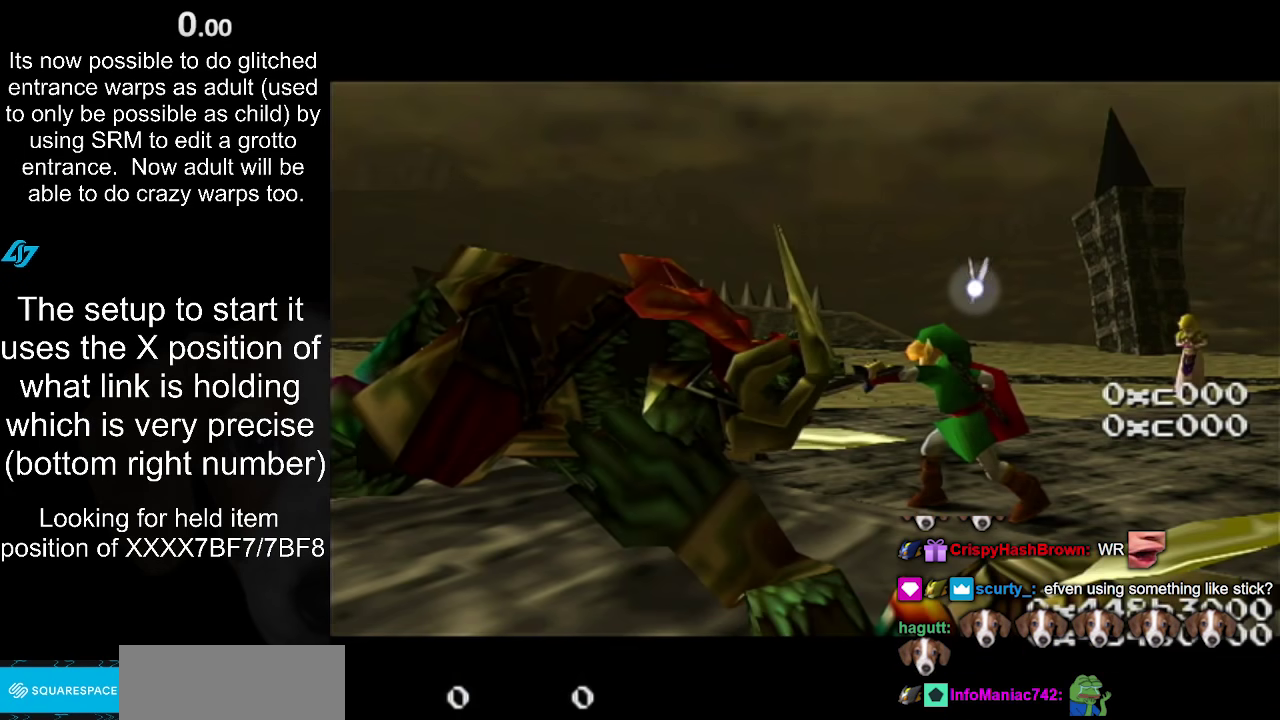
{"buttons": ["A"], "left_stick": "up", "events": [[450, "left_stick", "up"], [483, "A", "down"]]}
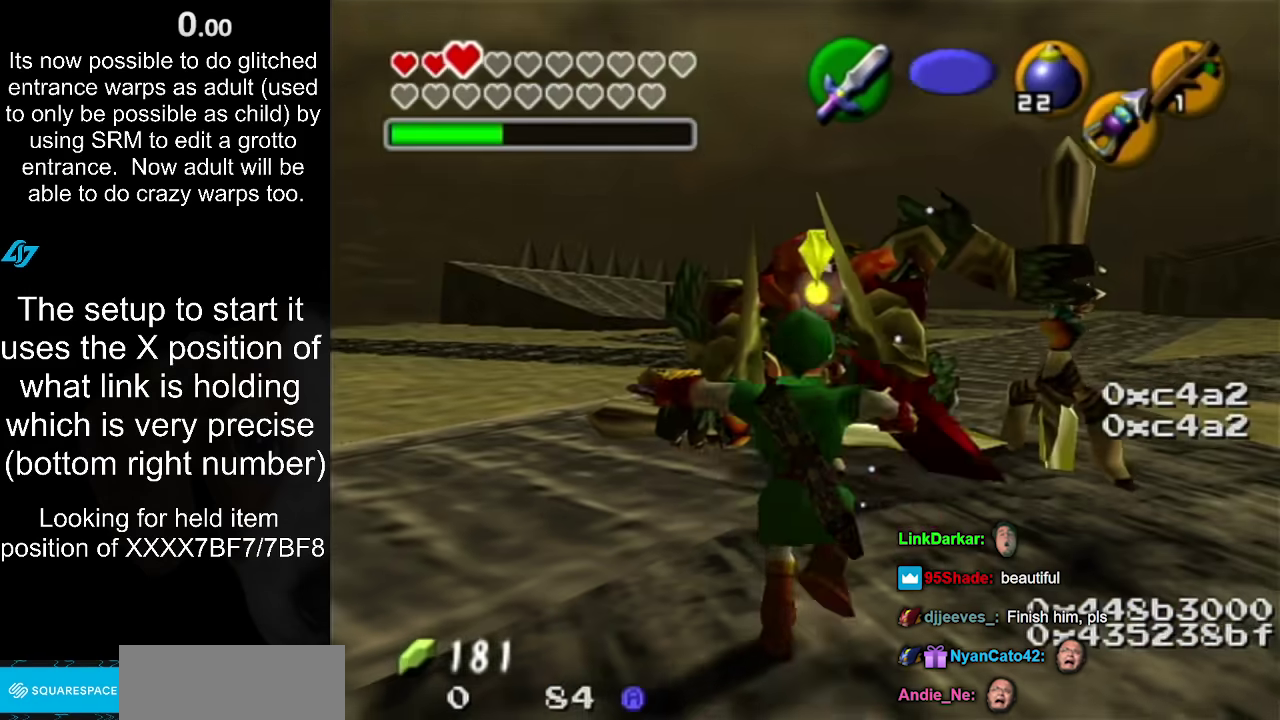
{"buttons": [], "left_stick": "center", "events": [[67, "A", "up"], [67, "left_stick", "center"]]}
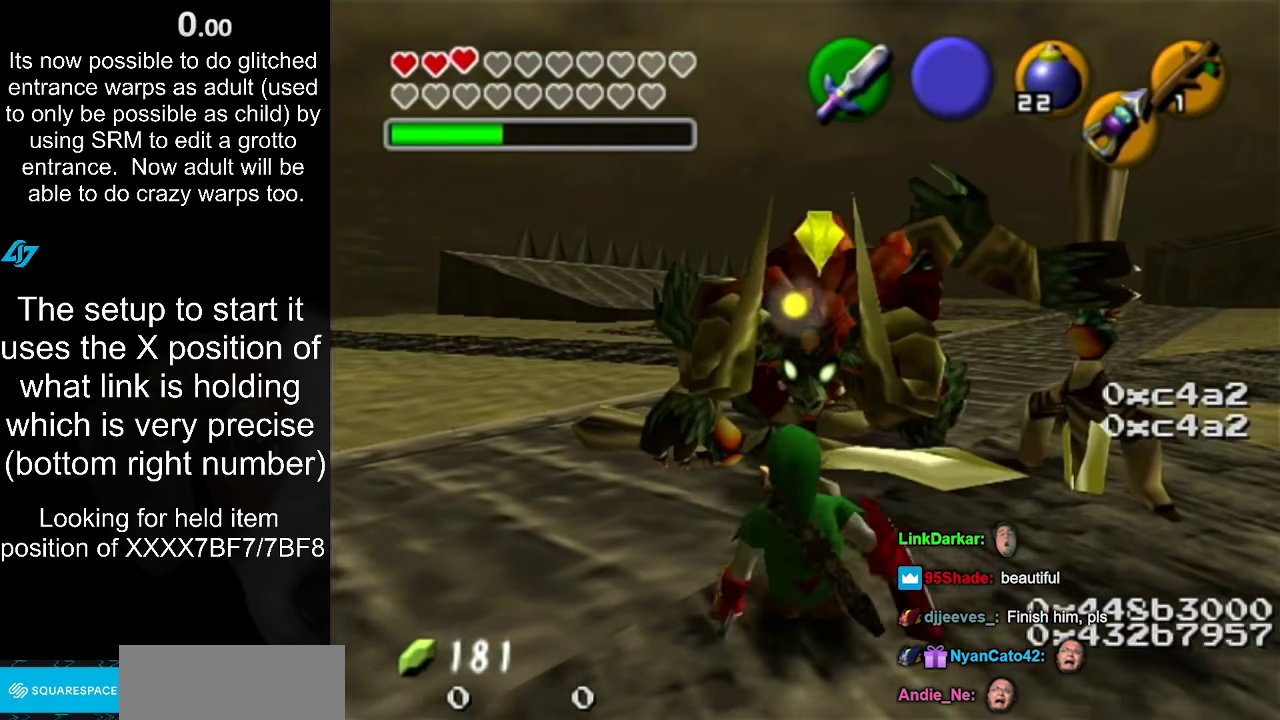
{"buttons": [], "left_stick": "down-right", "events": [[467, "left_stick", "down-right"]]}
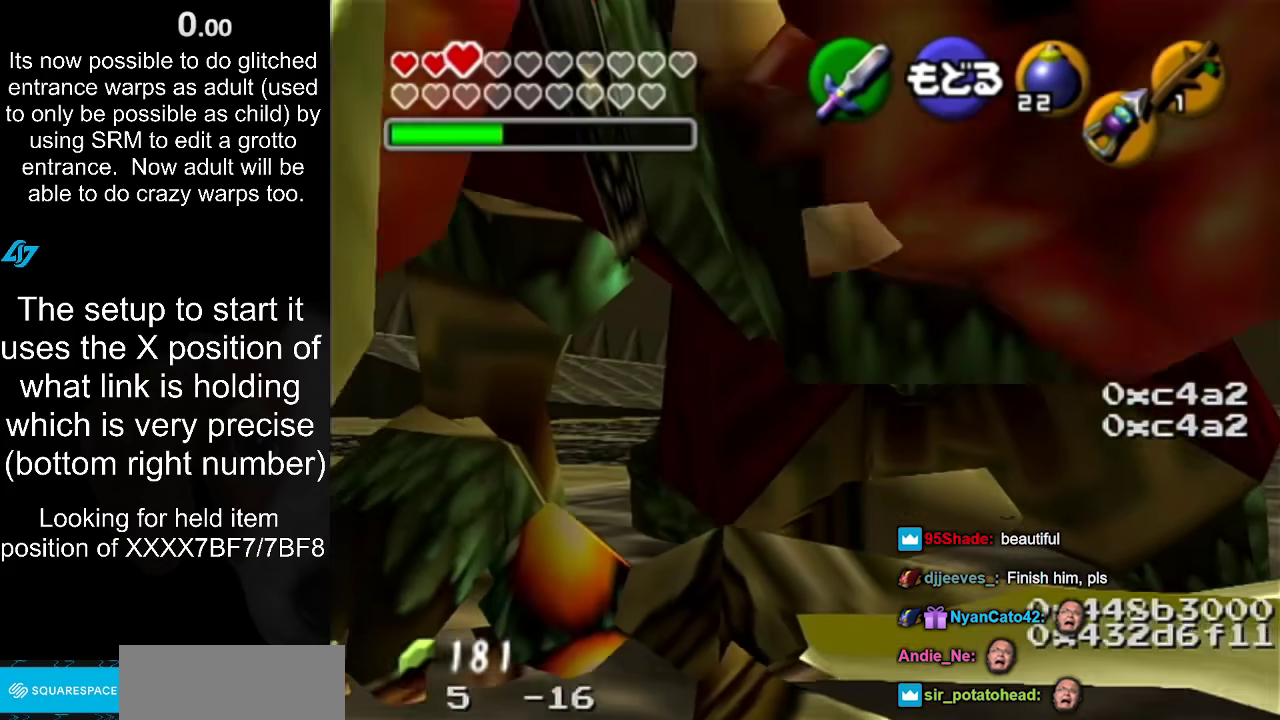
{"buttons": [], "left_stick": "down", "events": [[167, "left_stick", "up-left"], [483, "left_stick", "down"]]}
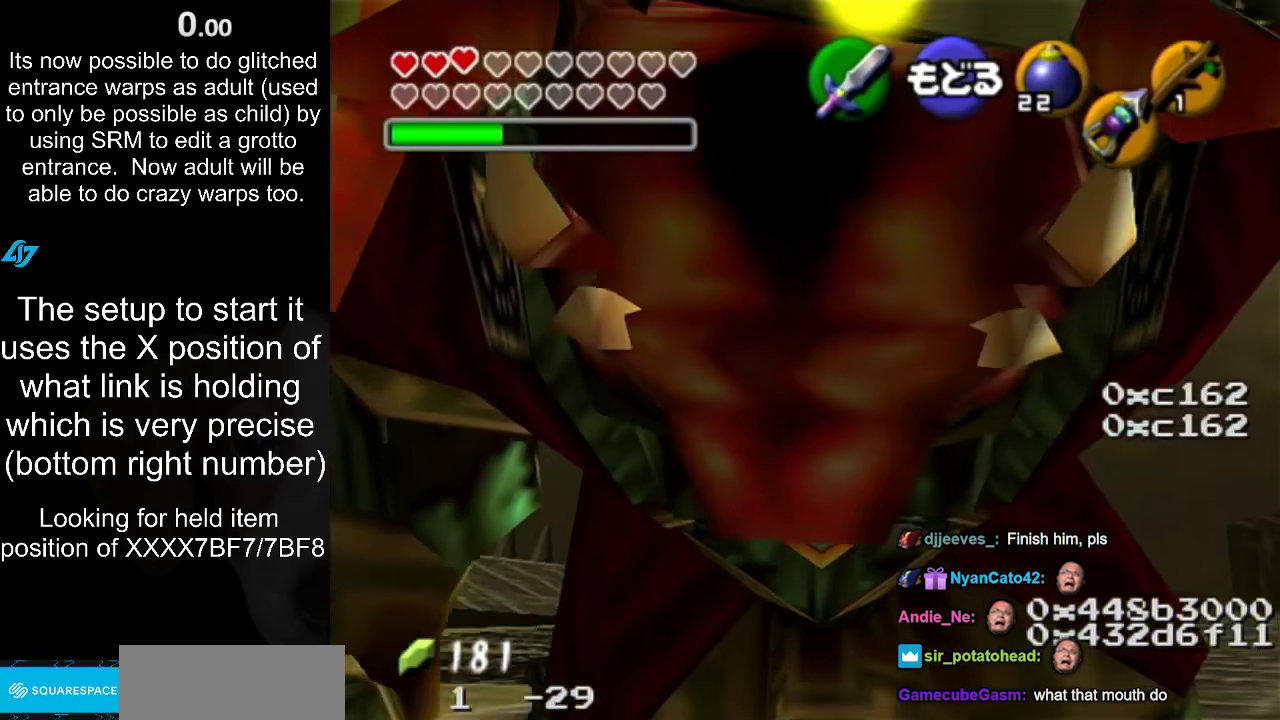
{"buttons": [], "left_stick": "down"}
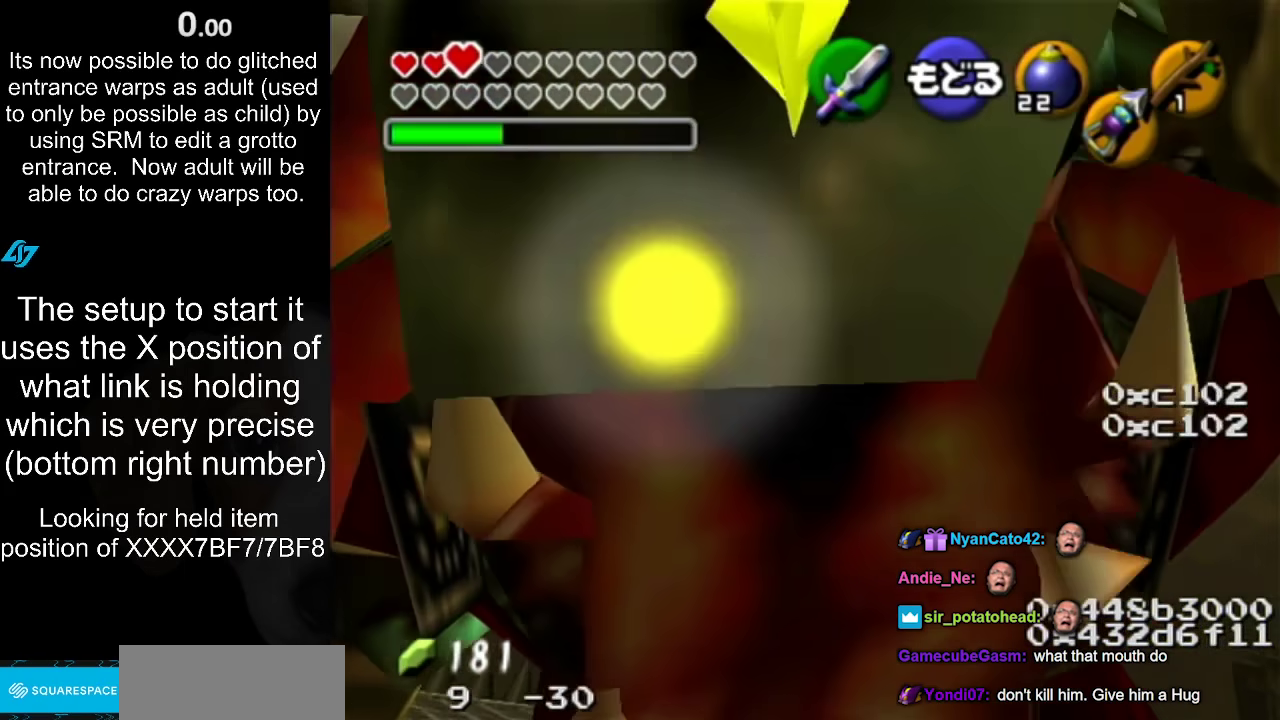
{"buttons": [], "left_stick": "down"}
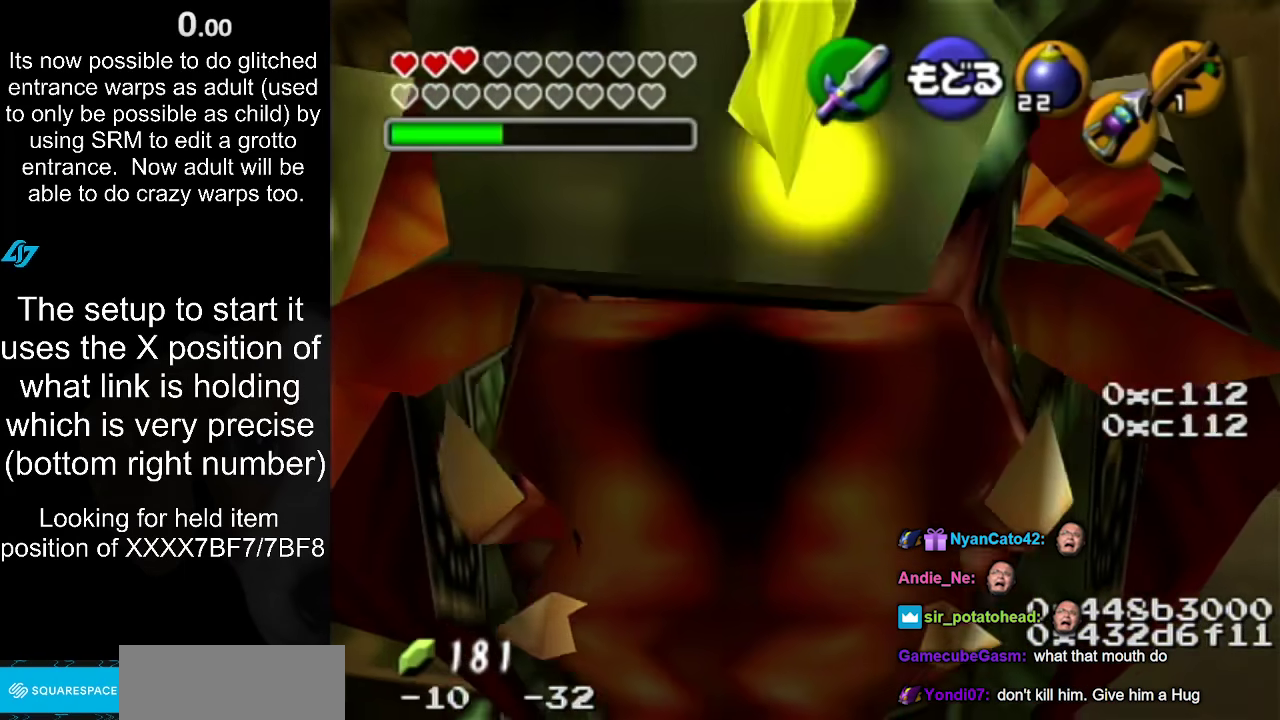
{"buttons": [], "left_stick": "down"}
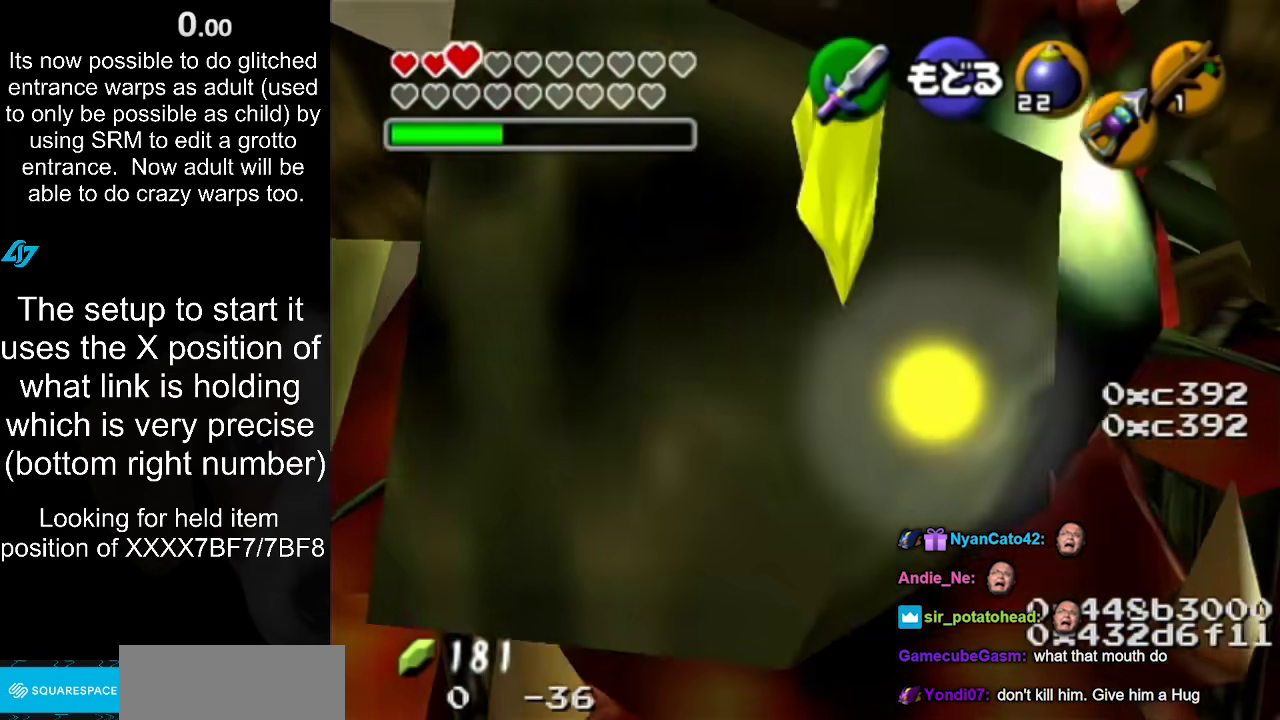
{"buttons": [], "left_stick": "down"}
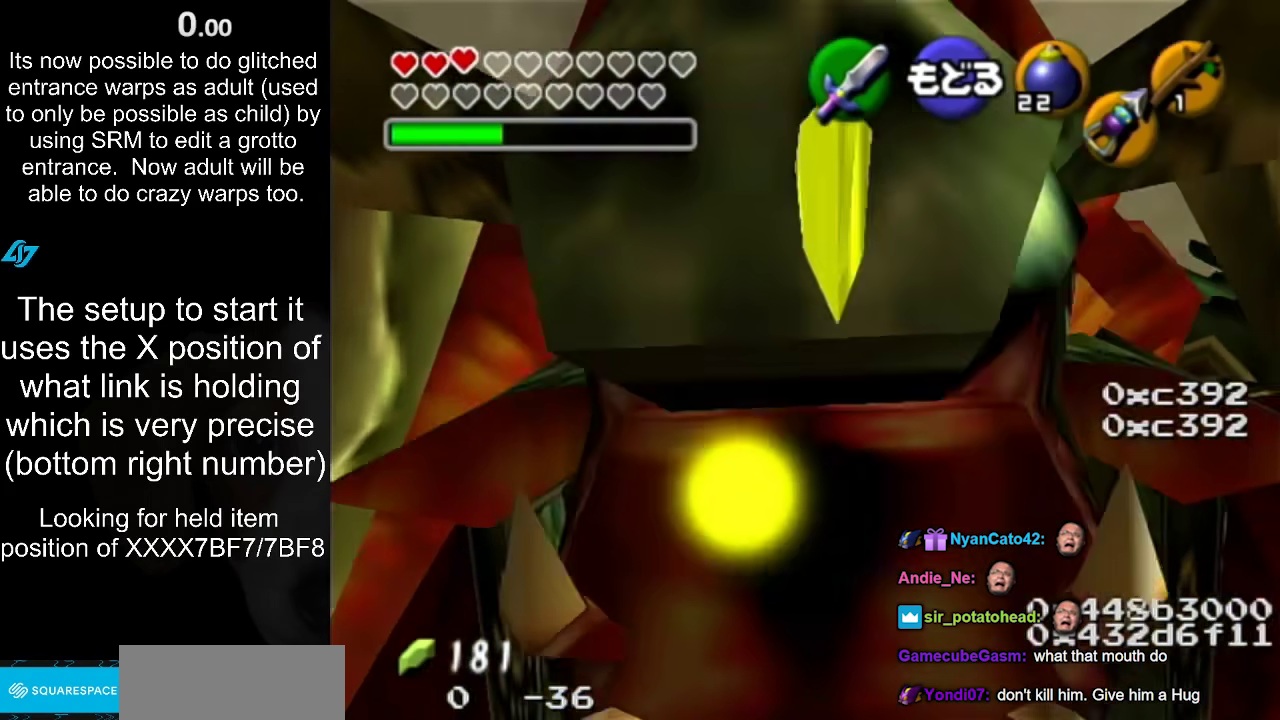
{"buttons": [], "left_stick": "down", "events": []}
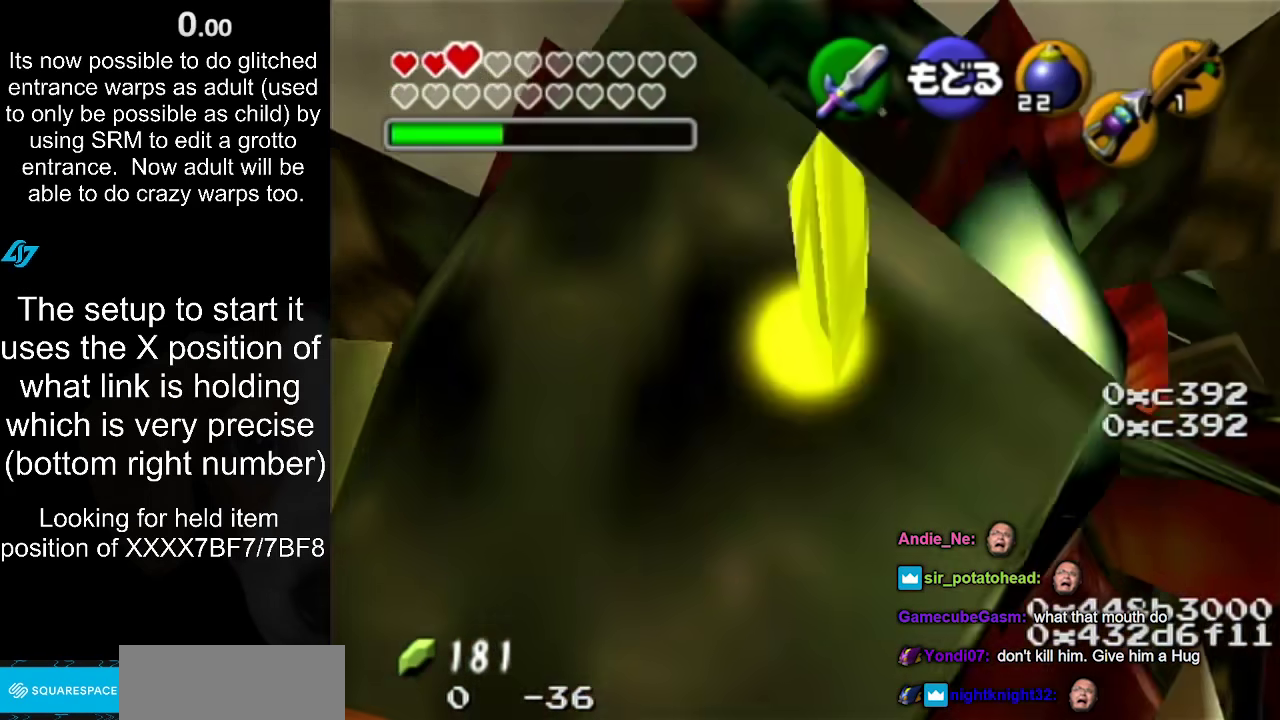
{"buttons": [], "left_stick": "down", "events": [[50, "left_stick", "up"], [133, "left_stick", "down"], [200, "left_stick", "up"], [367, "left_stick", "down"]]}
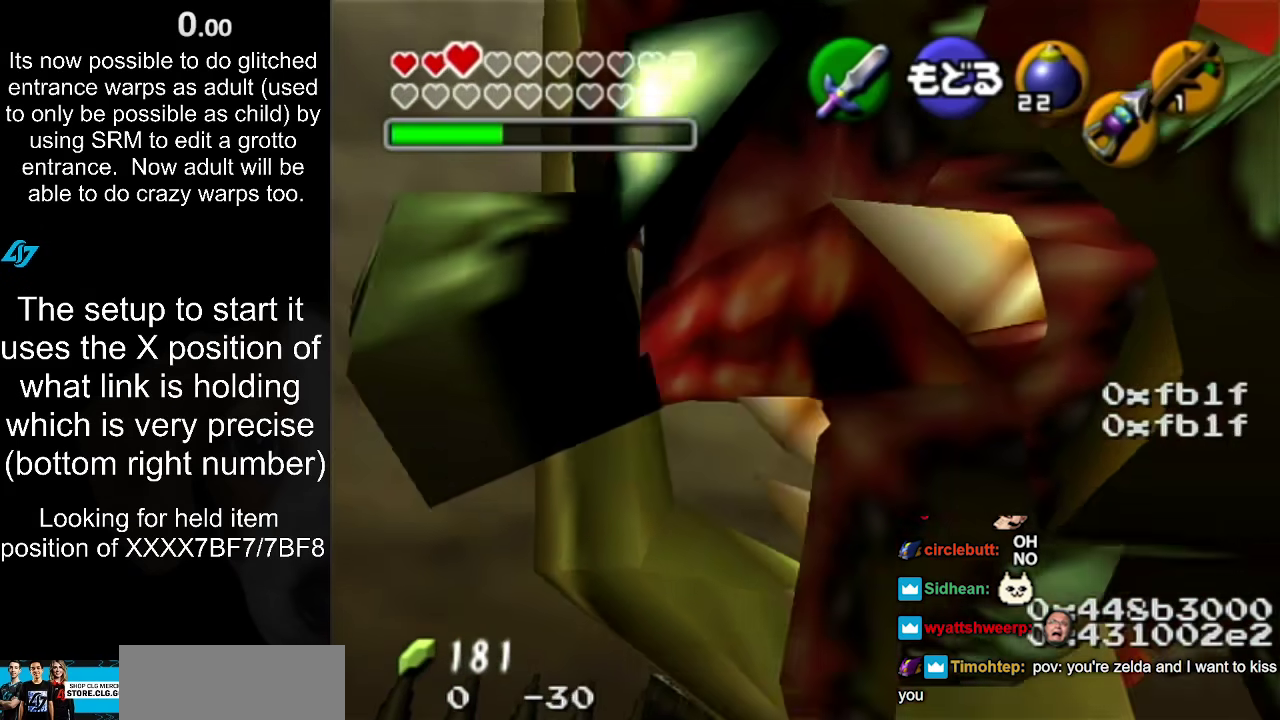
{"buttons": [], "left_stick": "down", "events": []}
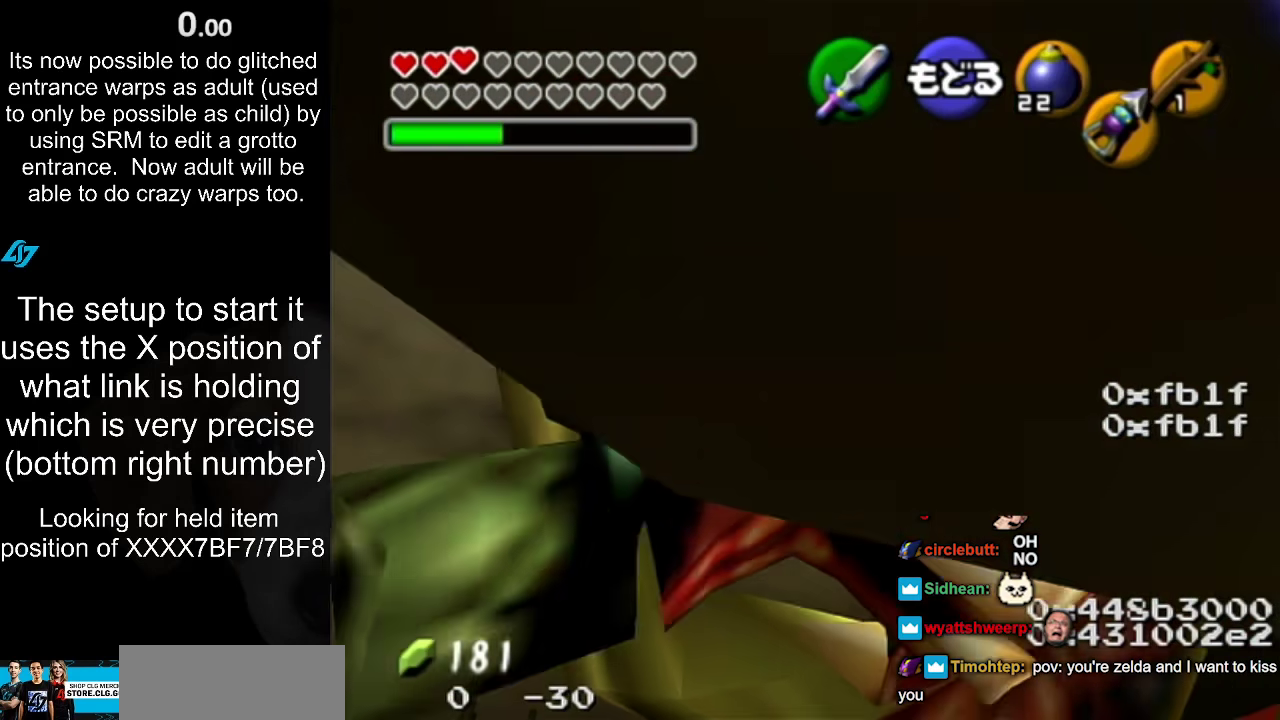
{"buttons": [], "left_stick": "down"}
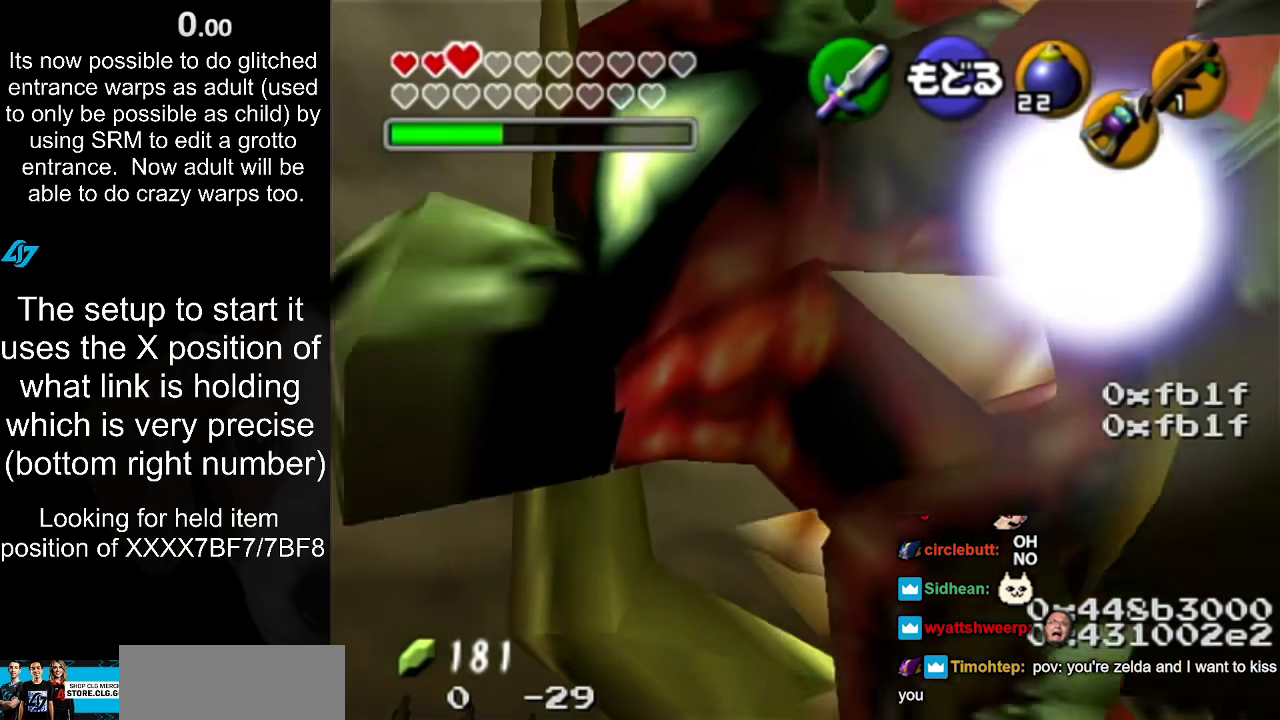
{"buttons": [], "left_stick": "down"}
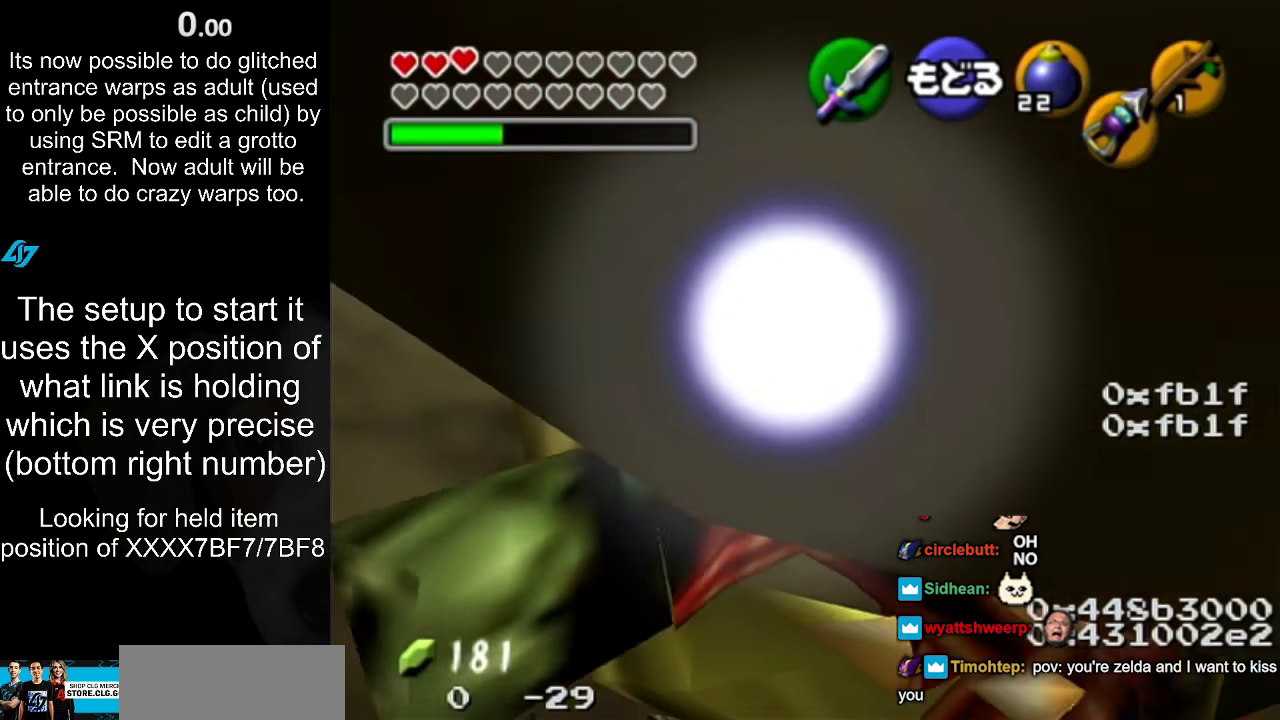
{"buttons": [], "left_stick": "down"}
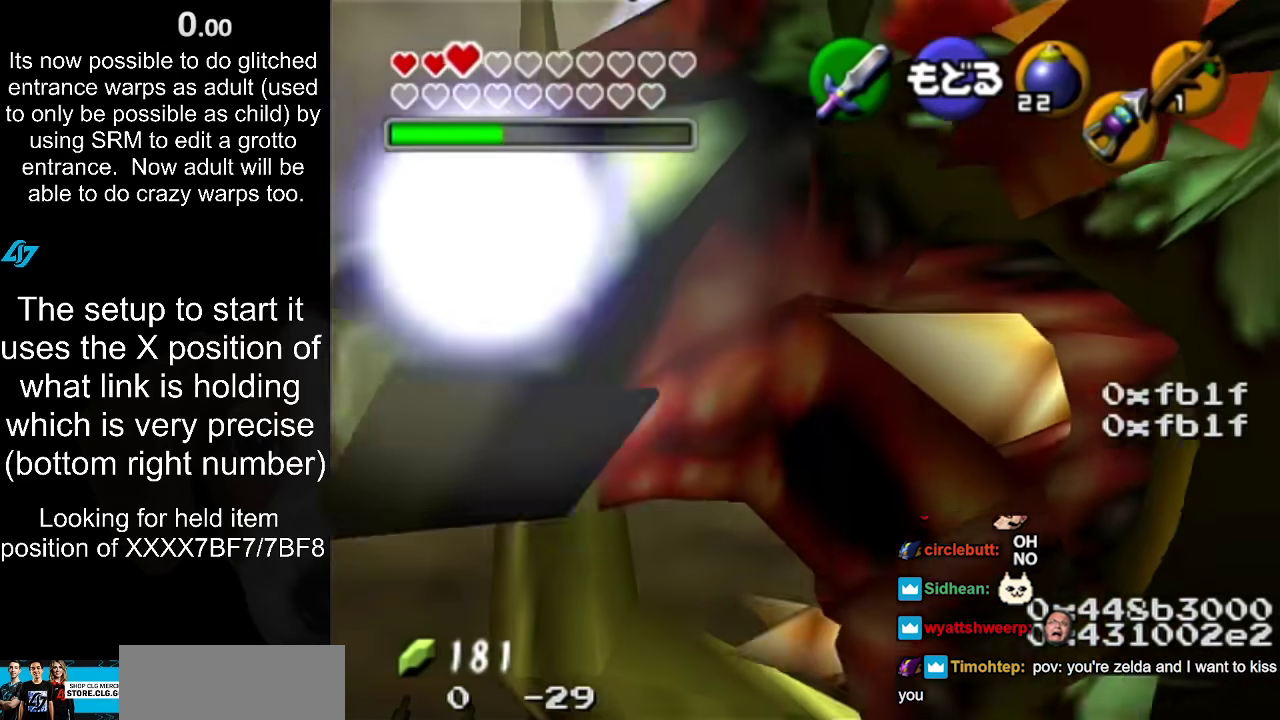
{"buttons": [], "left_stick": "center"}
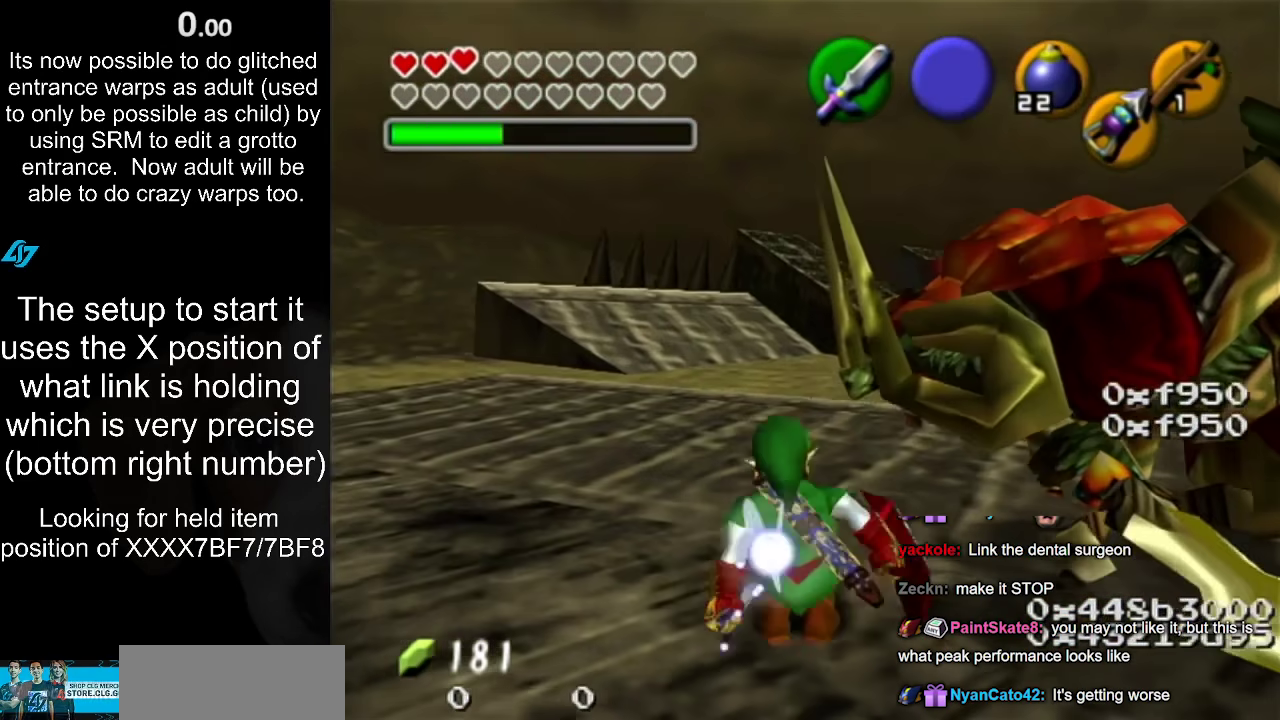
{"buttons": [], "left_stick": "down-right", "events": [[250, "left_stick", "down-right"]]}
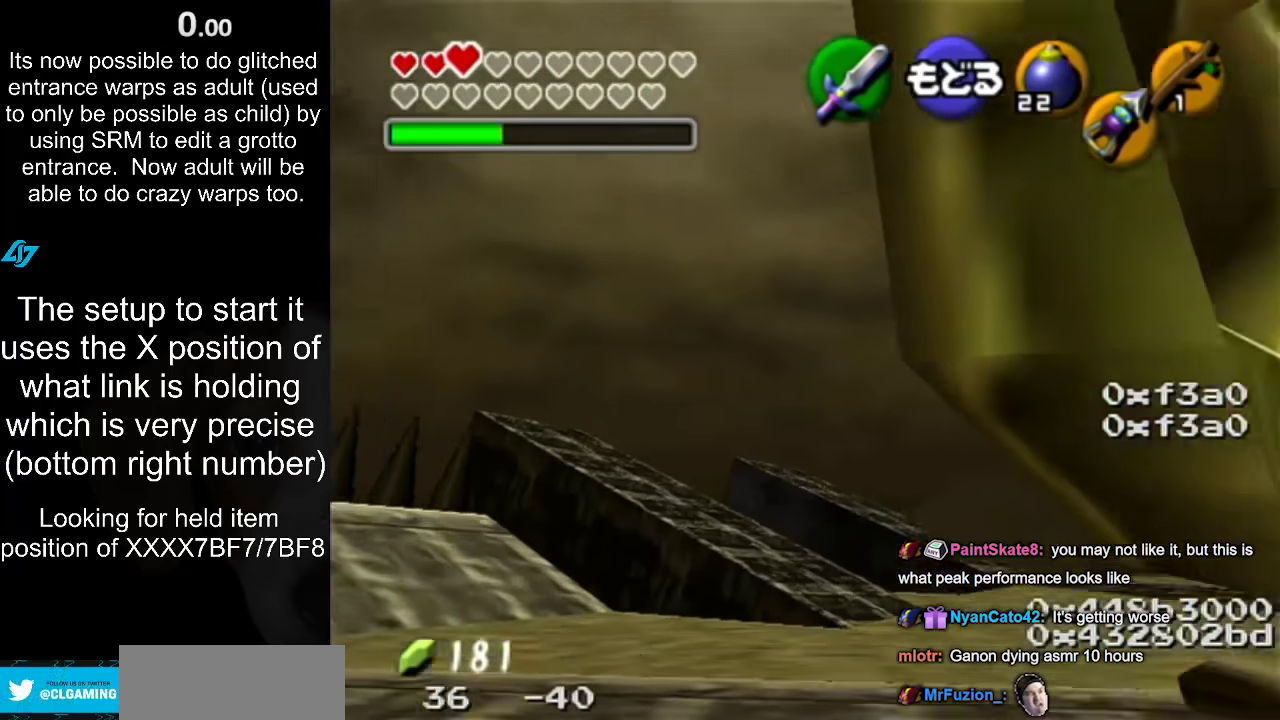
{"buttons": [], "left_stick": "down-right", "events": []}
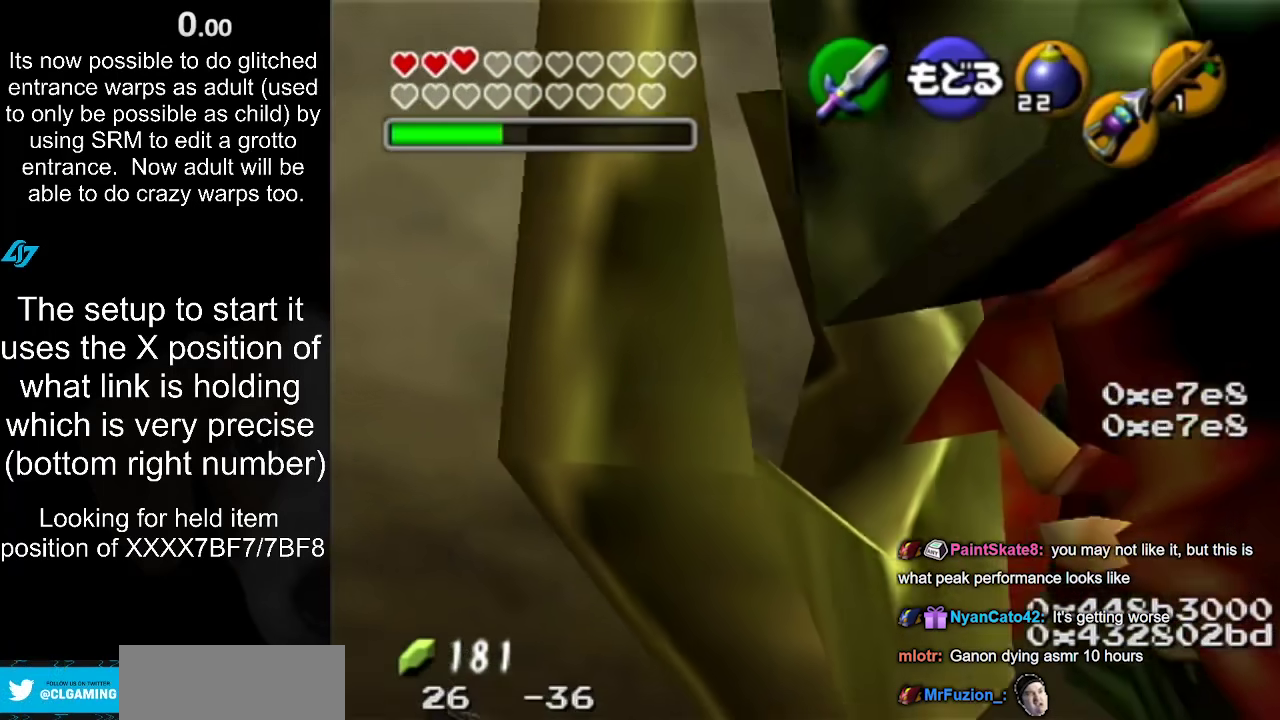
{"buttons": [], "left_stick": "down", "events": [[483, "left_stick", "down"]]}
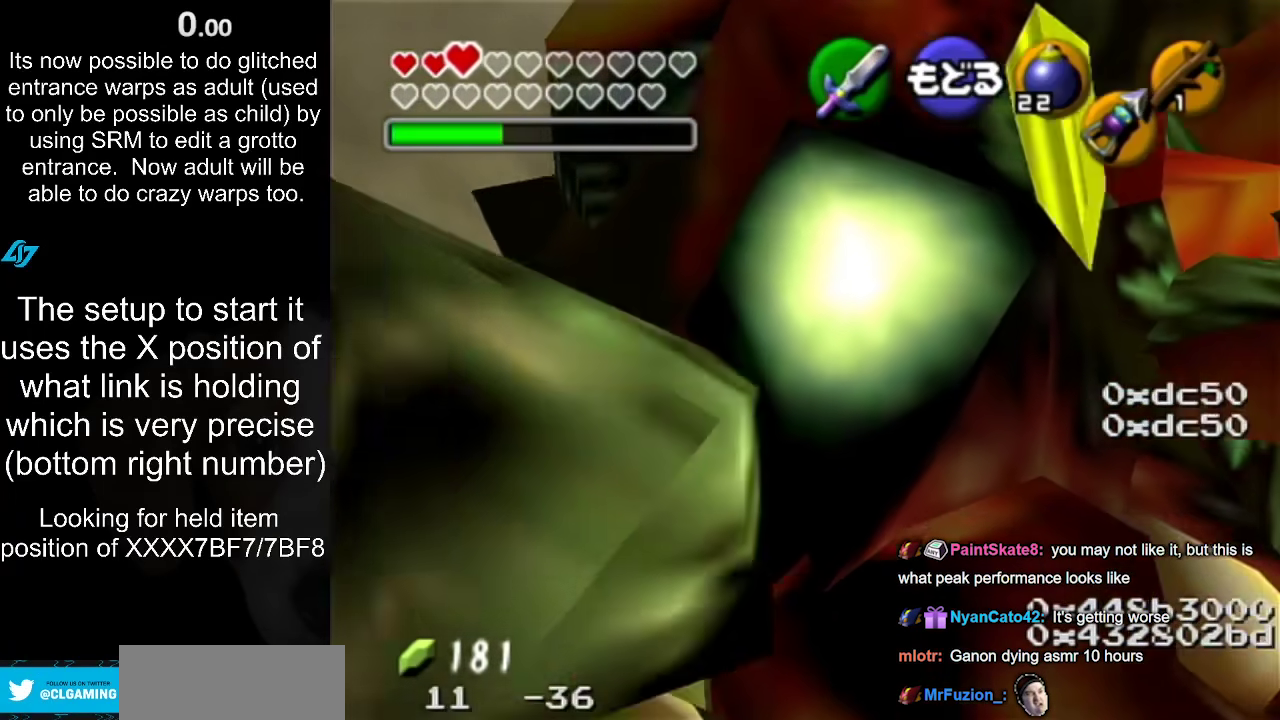
{"buttons": [], "left_stick": "down"}
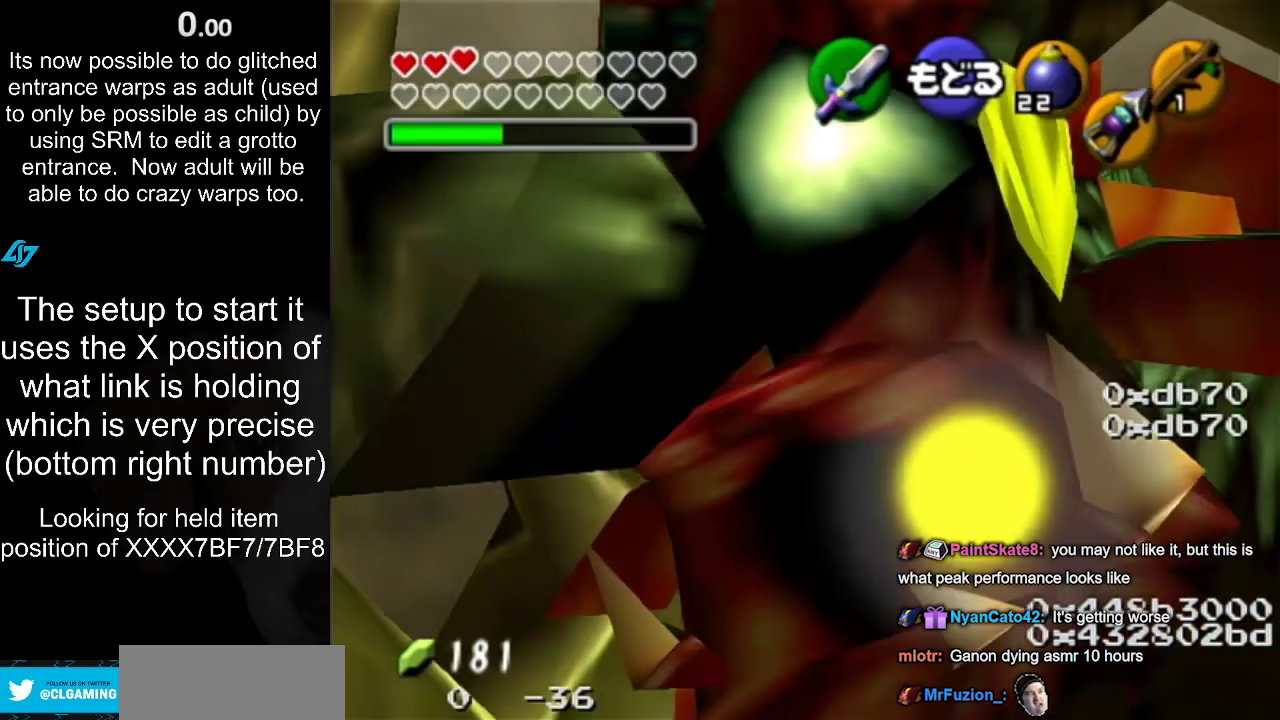
{"buttons": [], "left_stick": "down"}
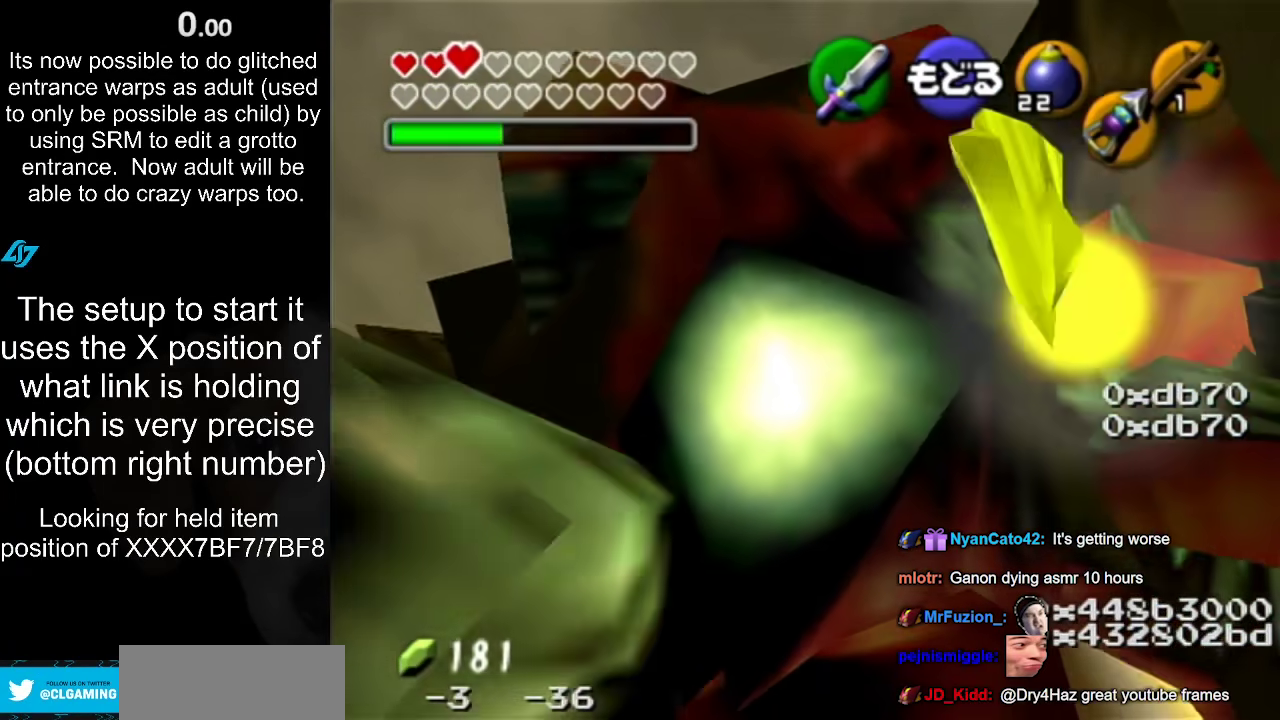
{"buttons": [], "left_stick": "down-left"}